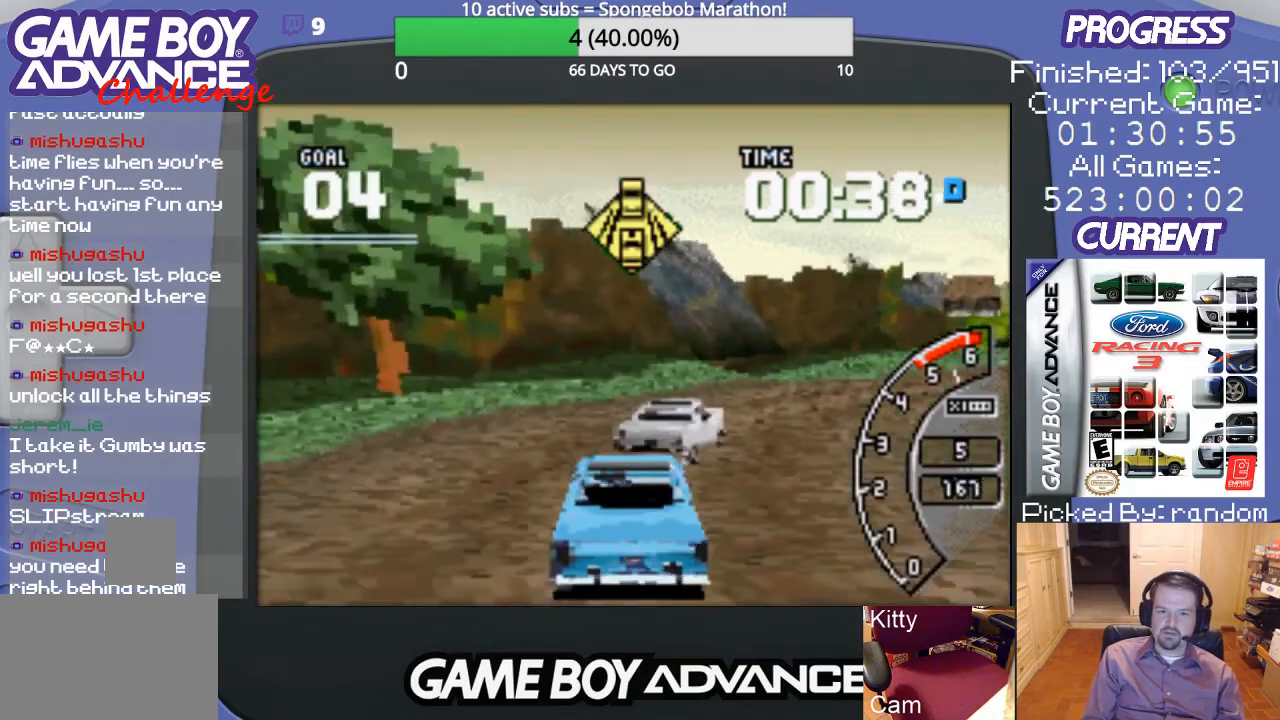
Gameplay with a controller (Nintendo layout); each line is a JSON object with the inputs held at the frame after it. "events" lists button and stick changes between this image and that frame as [ms after this image, input, new state], when the widget could be followed in between. Not read: L3 R3.
{"buttons": ["A", "DPAD_RIGHT"], "events": []}
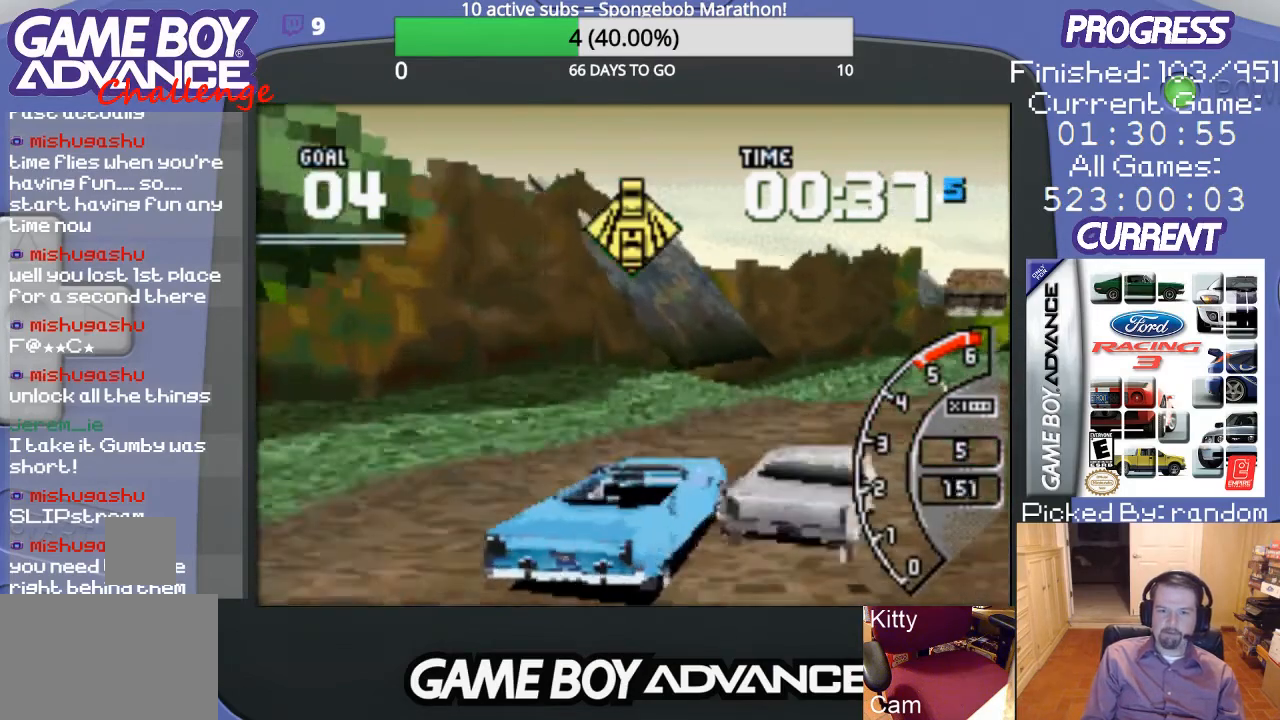
{"buttons": ["DPAD_RIGHT"], "events": [[200, "A", "up"]]}
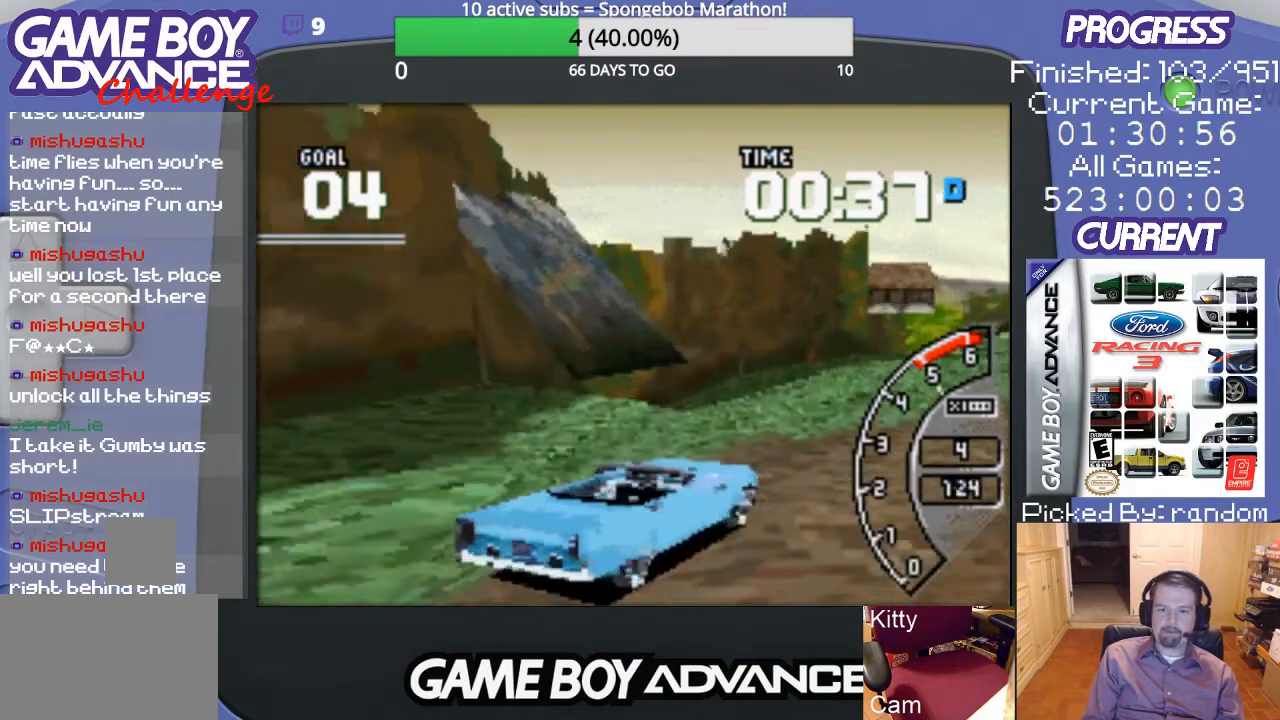
{"buttons": ["A", "DPAD_RIGHT"], "events": [[367, "A", "down"]]}
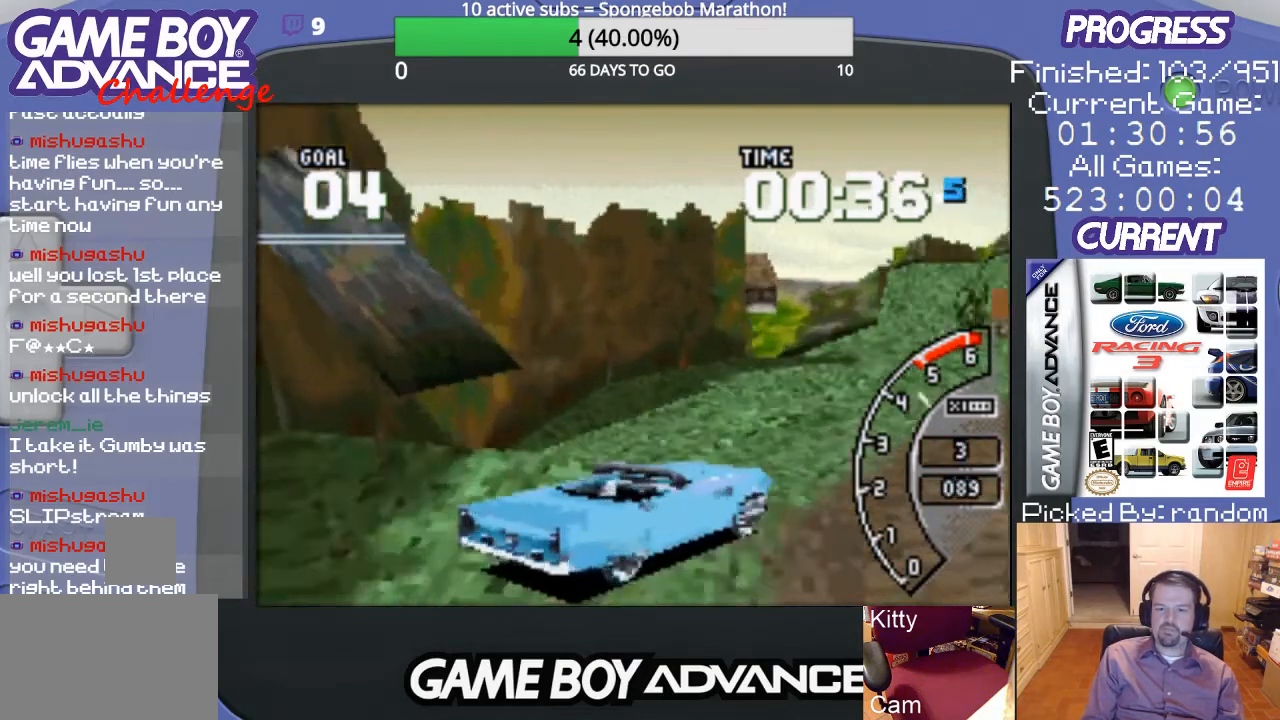
{"buttons": ["A", "DPAD_RIGHT"], "events": []}
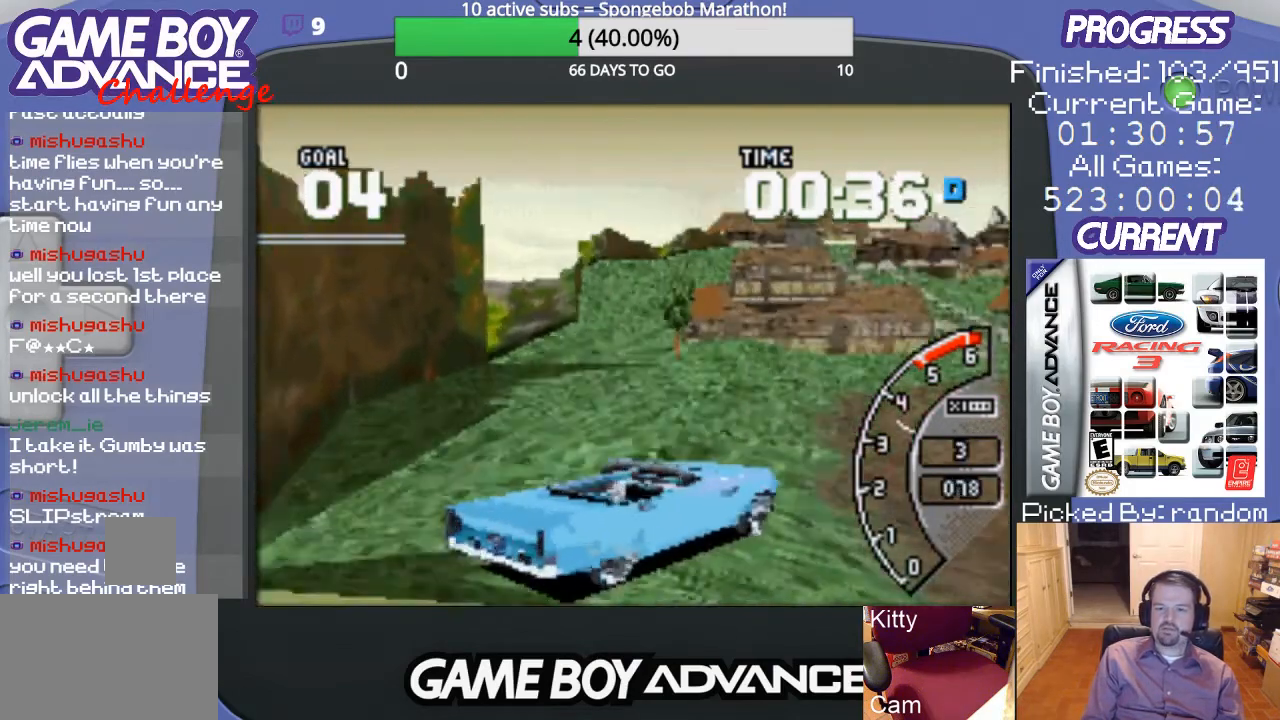
{"buttons": ["A"], "events": [[67, "DPAD_RIGHT", "up"]]}
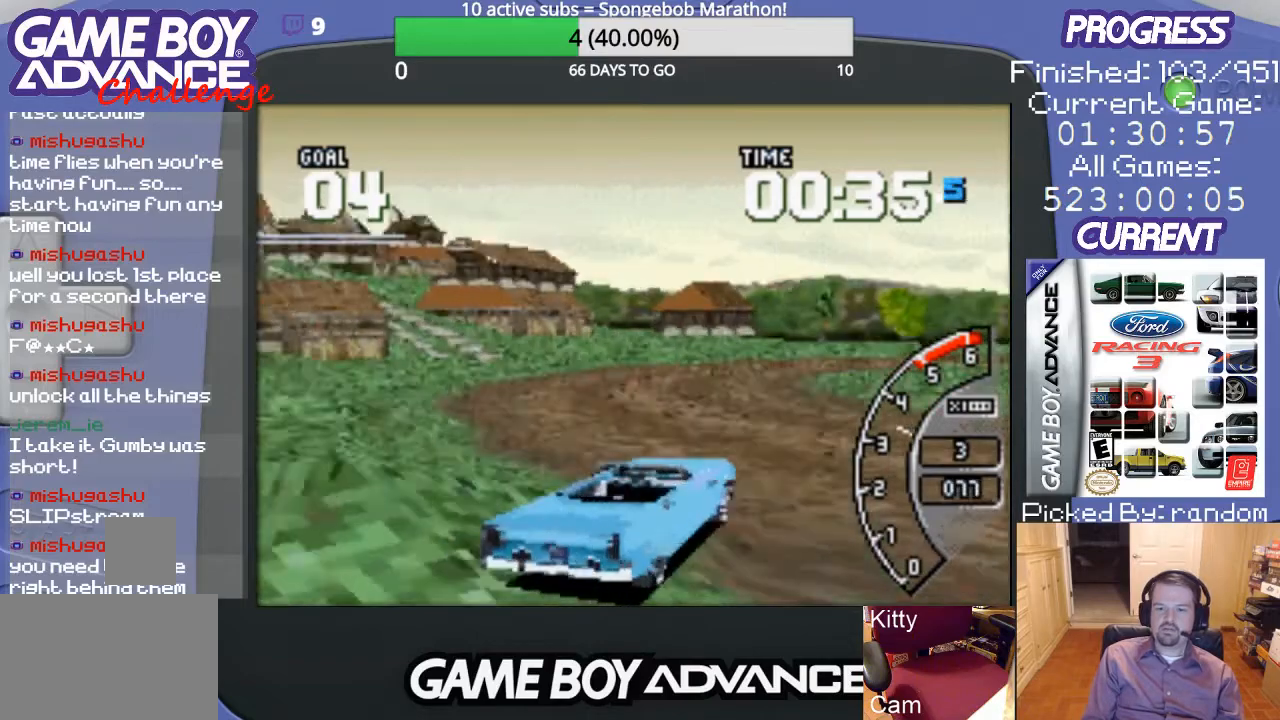
{"buttons": ["DPAD_LEFT"], "events": [[67, "DPAD_RIGHT", "down"], [267, "DPAD_RIGHT", "up"], [400, "A", "up"], [400, "DPAD_LEFT", "down"]]}
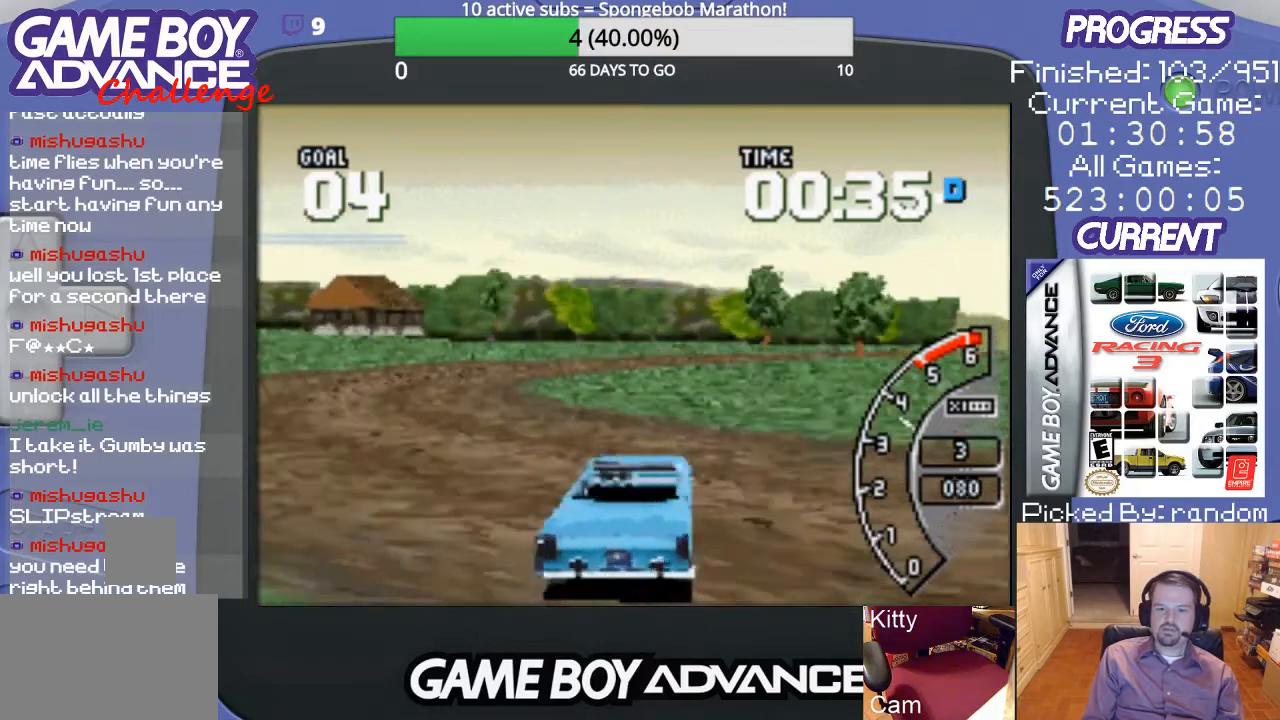
{"buttons": ["DPAD_LEFT"], "events": []}
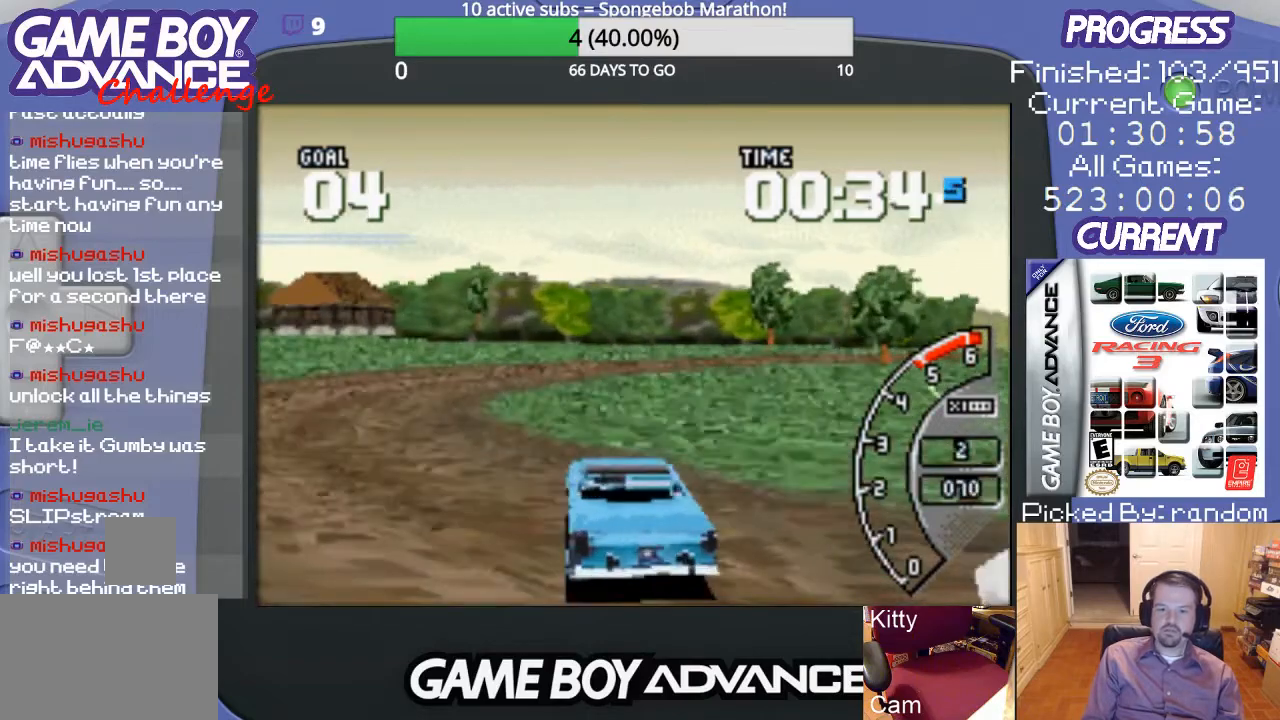
{"buttons": ["B"], "events": [[133, "DPAD_LEFT", "up"], [433, "B", "down"]]}
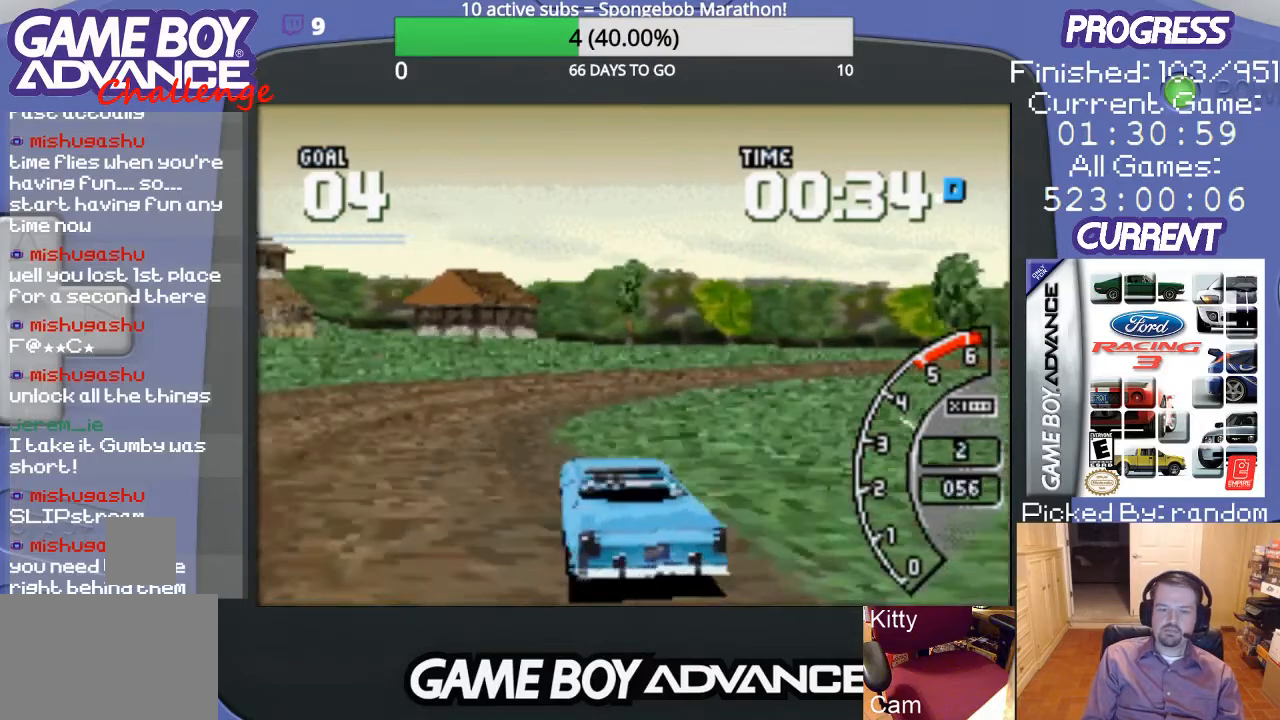
{"buttons": [], "events": [[167, "DPAD_LEFT", "down"], [200, "B", "up"], [367, "DPAD_LEFT", "up"]]}
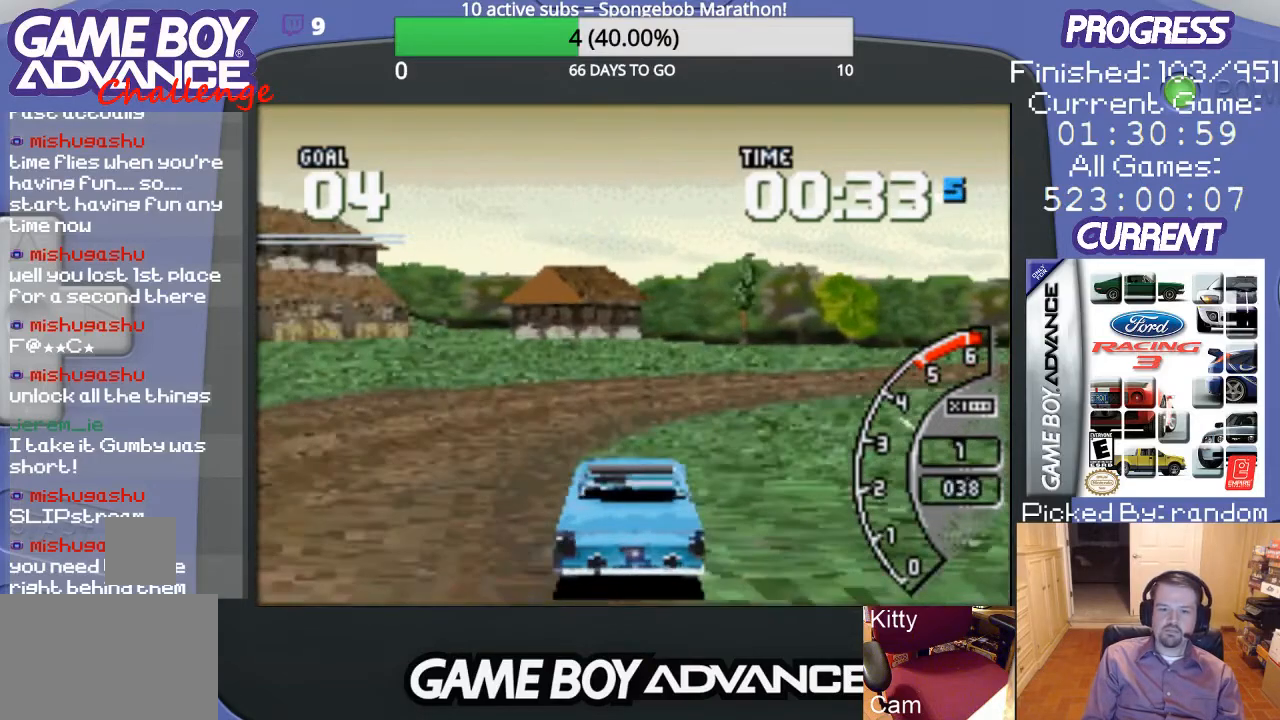
{"buttons": [], "events": []}
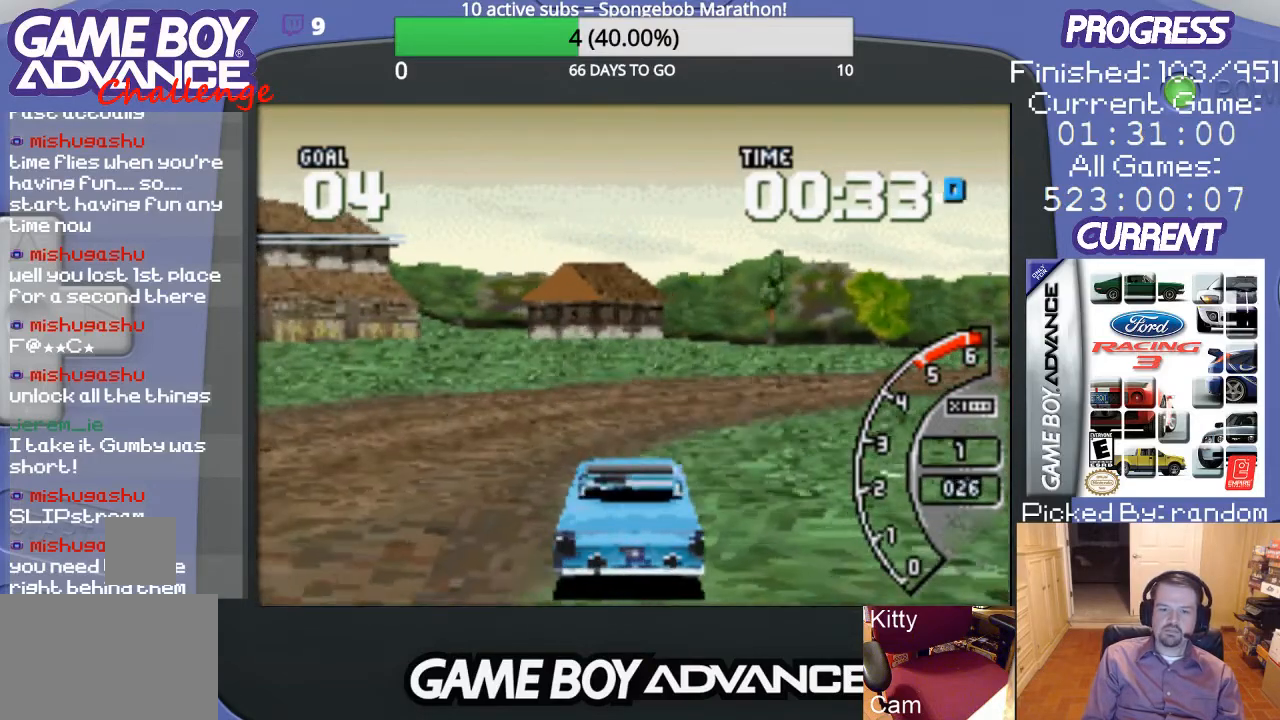
{"buttons": ["A"], "events": [[433, "A", "down"]]}
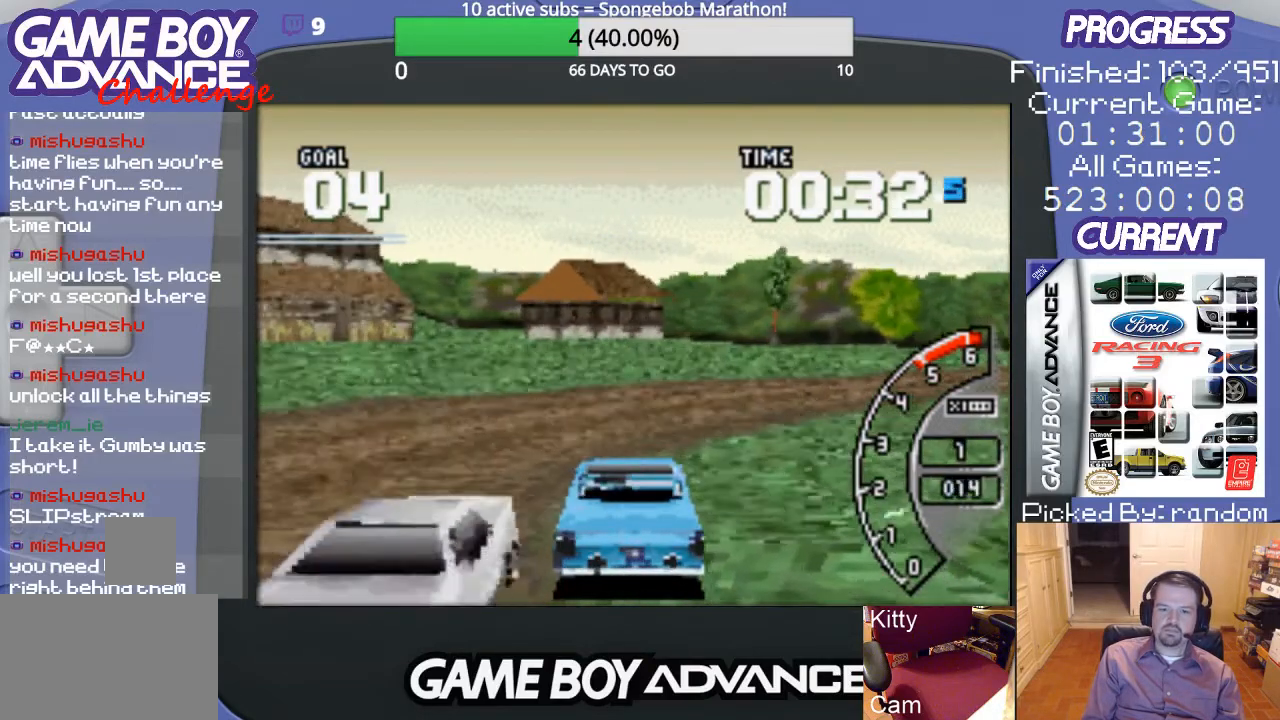
{"buttons": ["A", "DPAD_RIGHT"], "events": [[67, "DPAD_RIGHT", "down"], [267, "DPAD_RIGHT", "up"], [433, "DPAD_RIGHT", "down"]]}
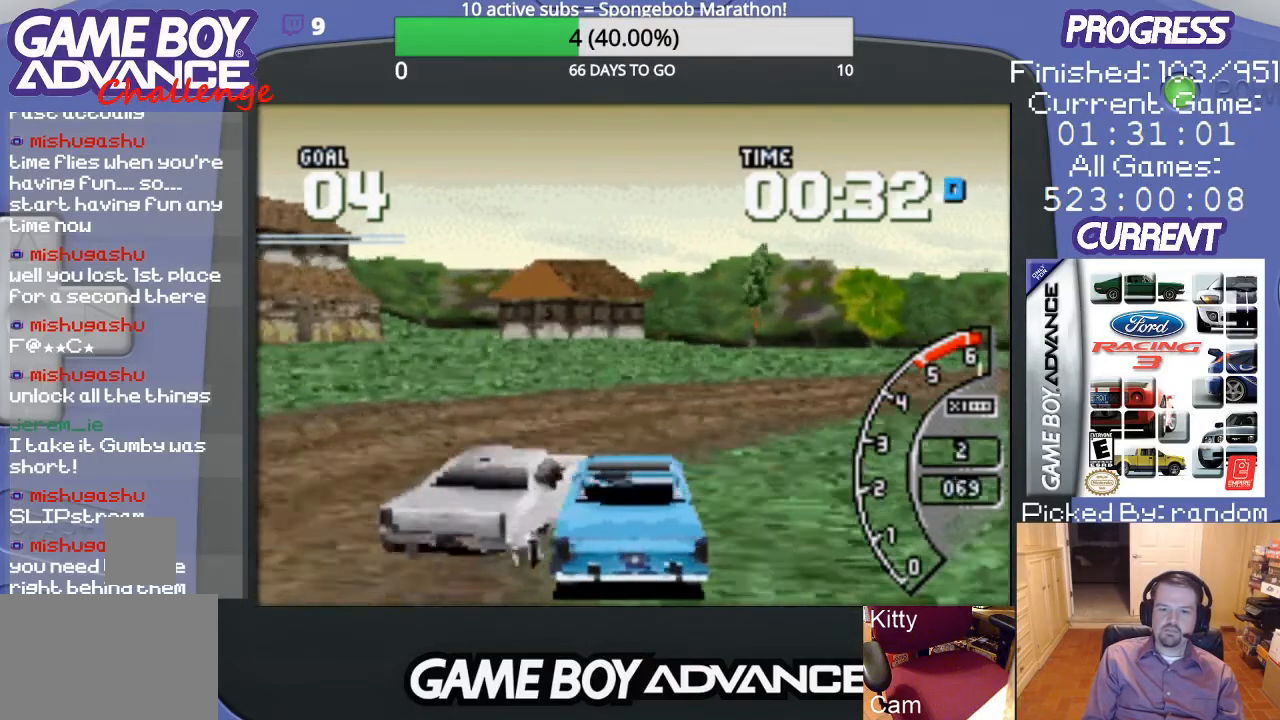
{"buttons": ["DPAD_RIGHT"], "events": [[67, "DPAD_RIGHT", "up"], [400, "A", "up"], [400, "DPAD_RIGHT", "down"]]}
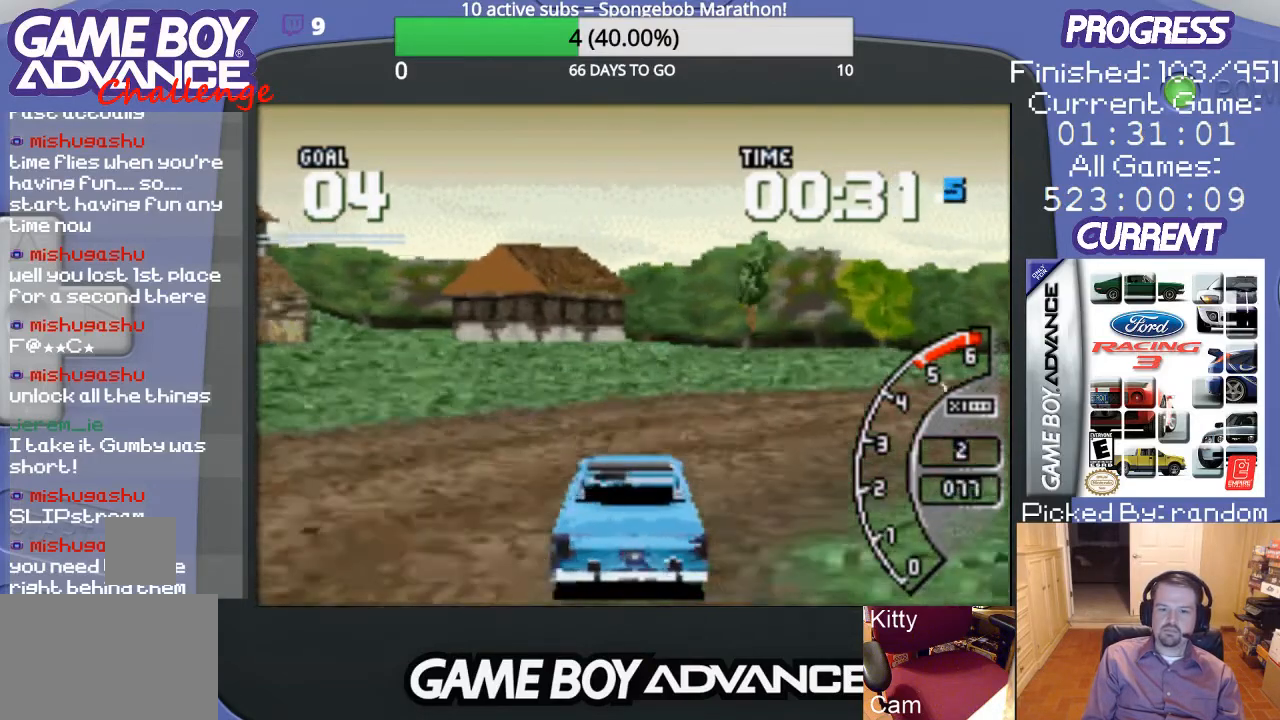
{"buttons": ["DPAD_RIGHT"], "events": []}
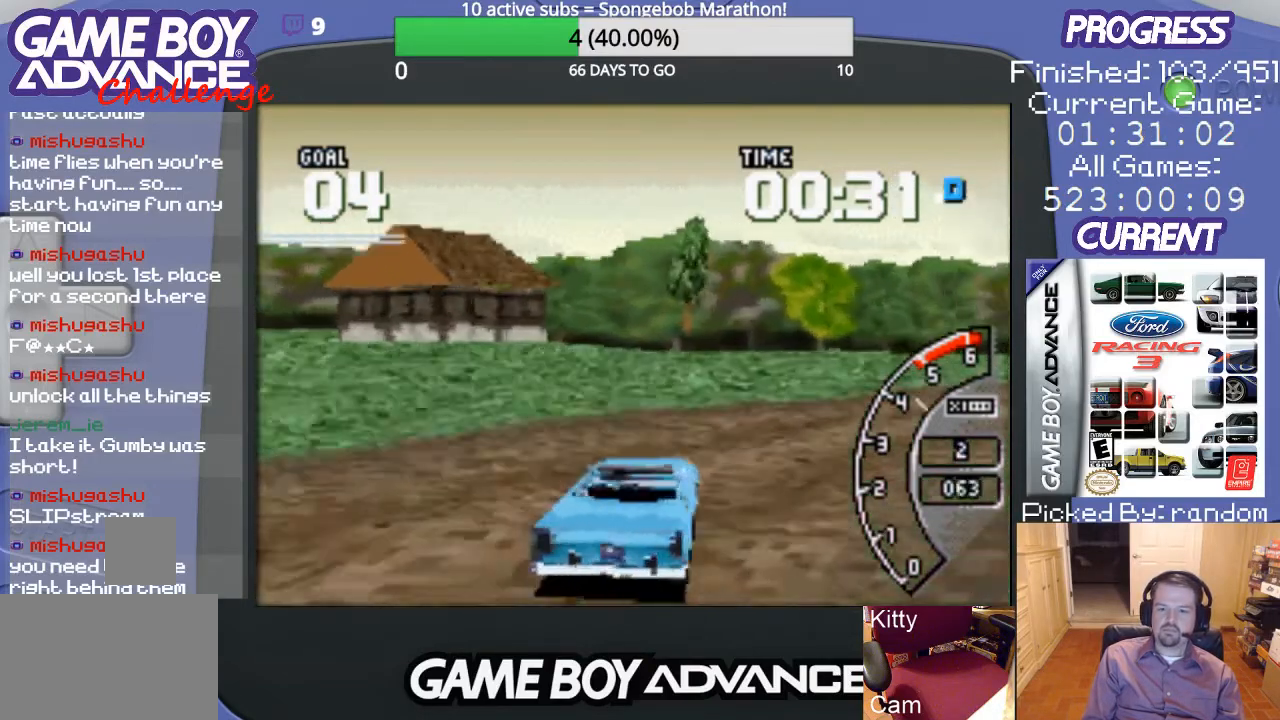
{"buttons": [], "events": [[500, "DPAD_RIGHT", "up"]]}
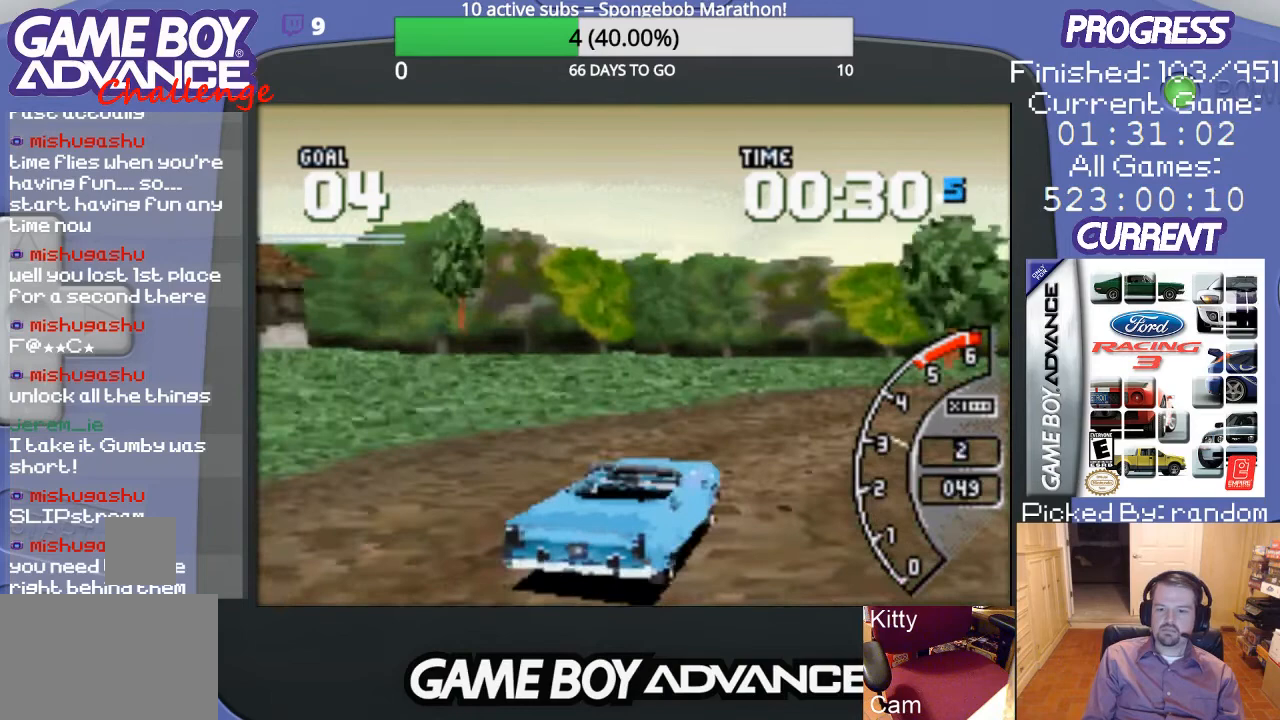
{"buttons": [], "events": []}
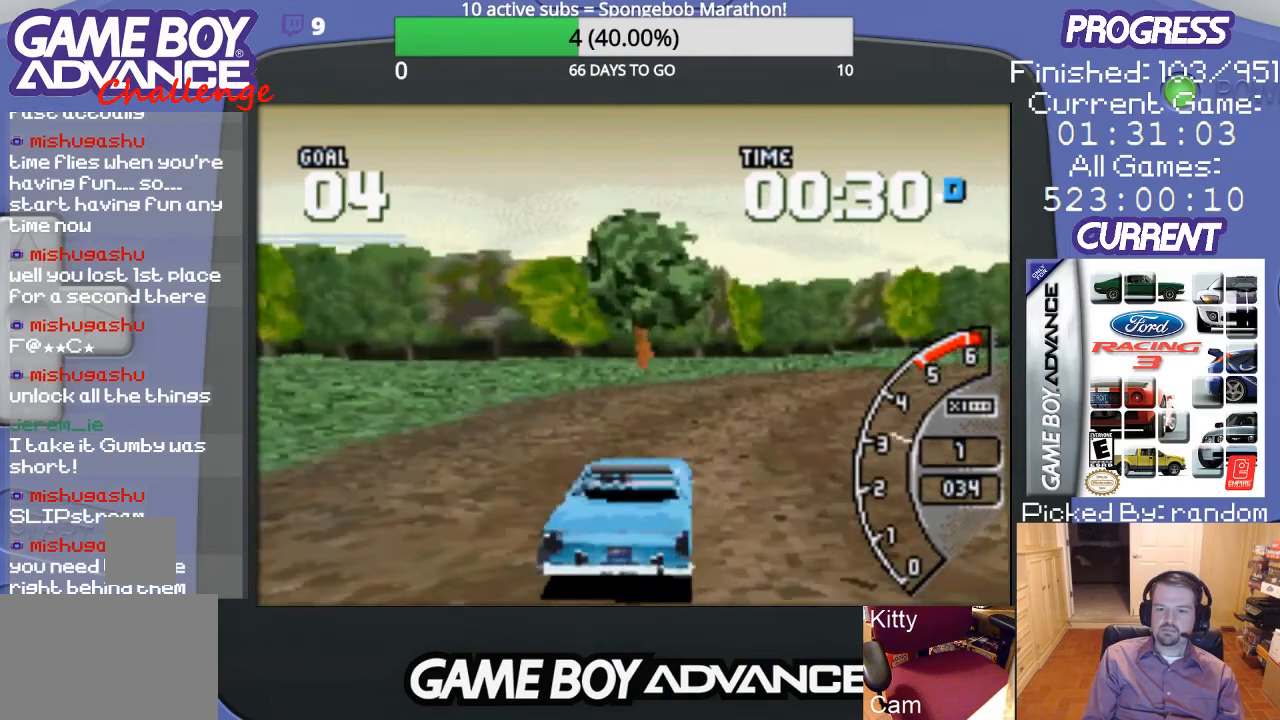
{"buttons": ["DPAD_RIGHT"], "events": [[133, "DPAD_RIGHT", "down"]]}
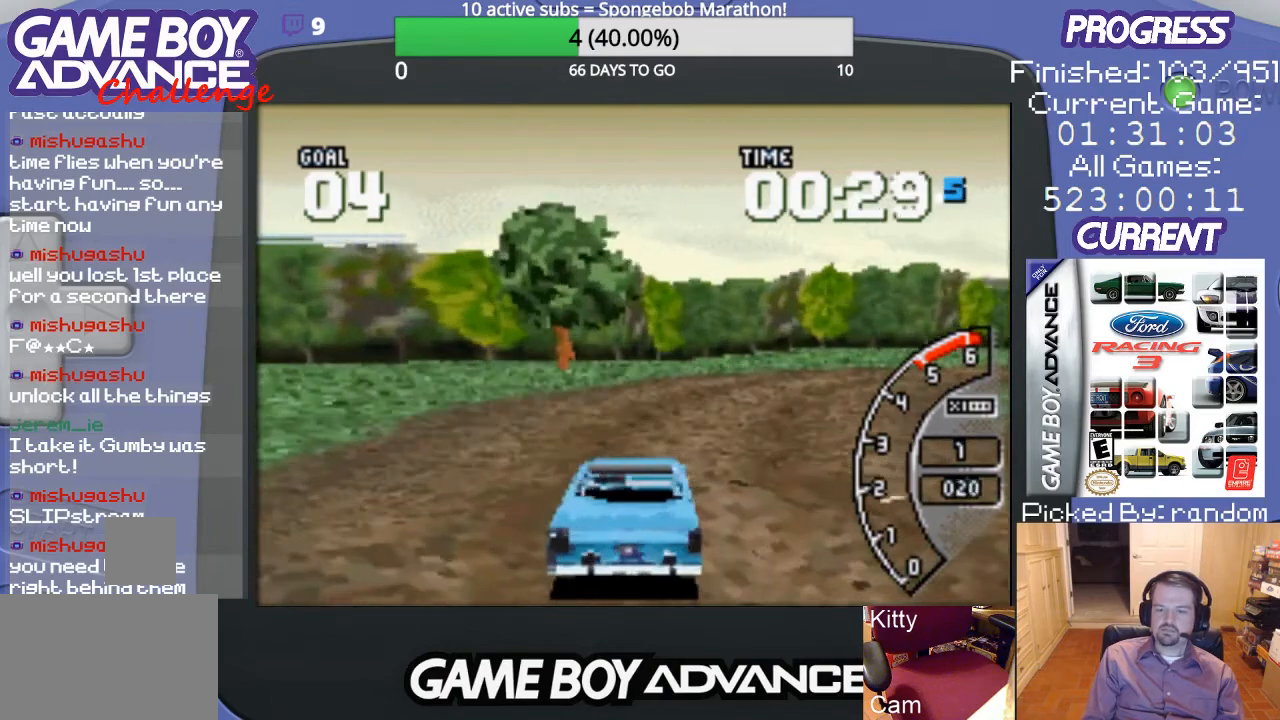
{"buttons": ["DPAD_RIGHT"], "events": [[100, "DPAD_RIGHT", "up"], [200, "A", "down"], [233, "DPAD_RIGHT", "down"], [433, "A", "up"]]}
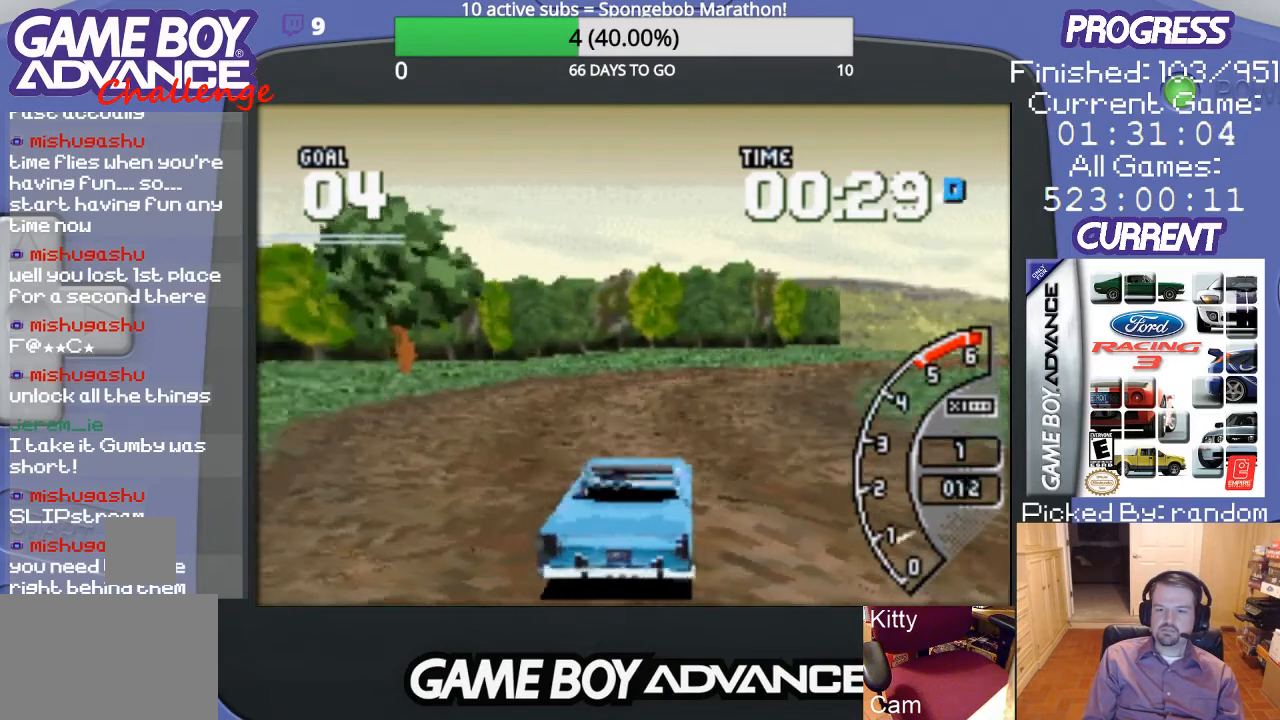
{"buttons": [], "events": [[33, "DPAD_RIGHT", "up"]]}
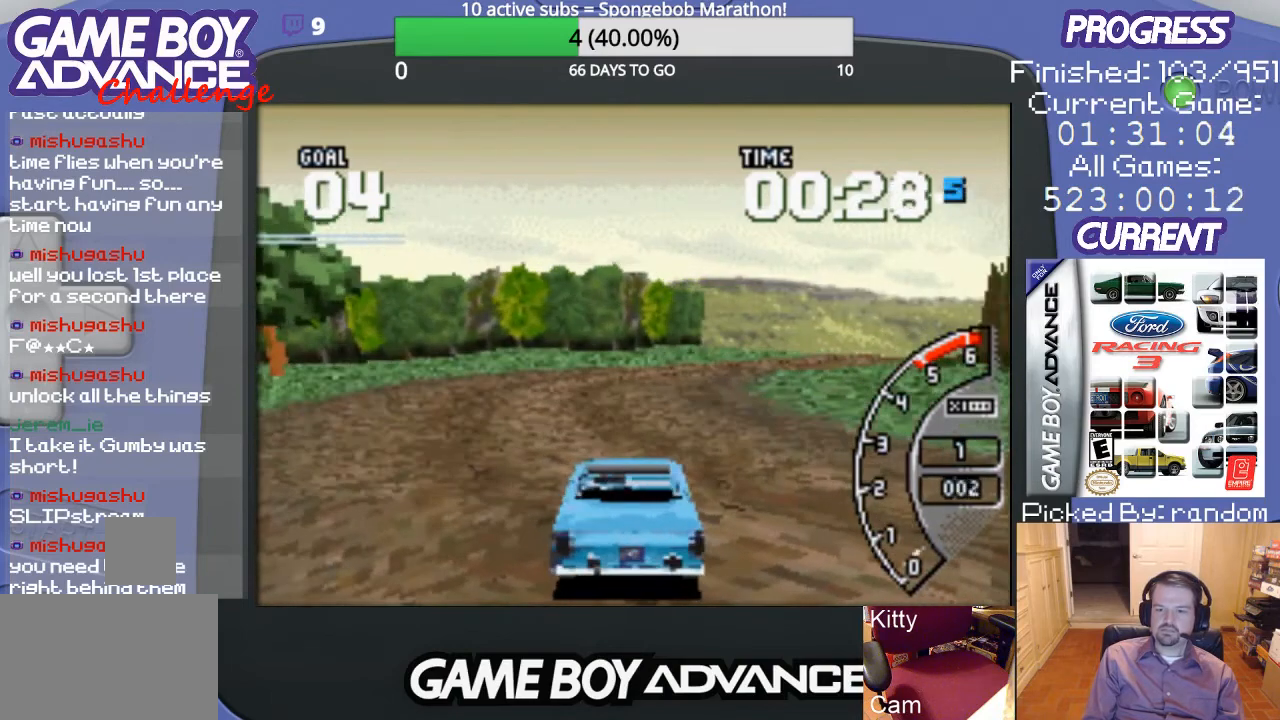
{"buttons": [], "events": []}
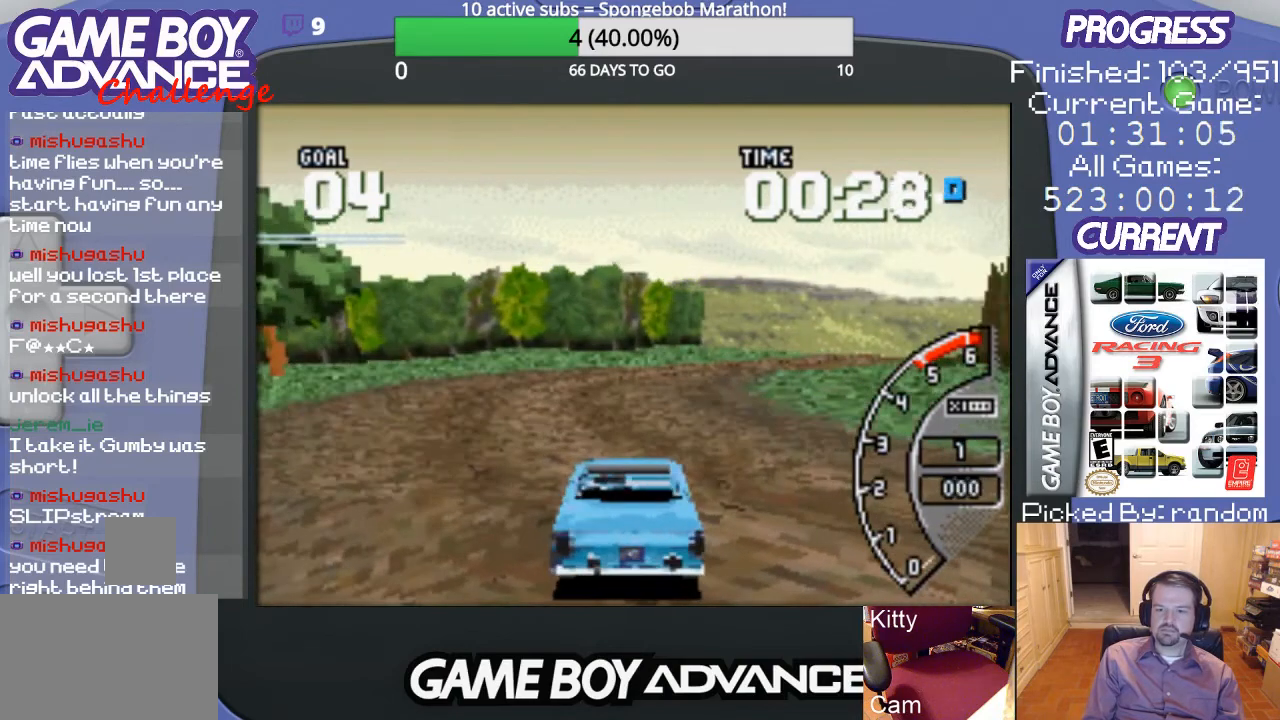
{"buttons": [], "events": []}
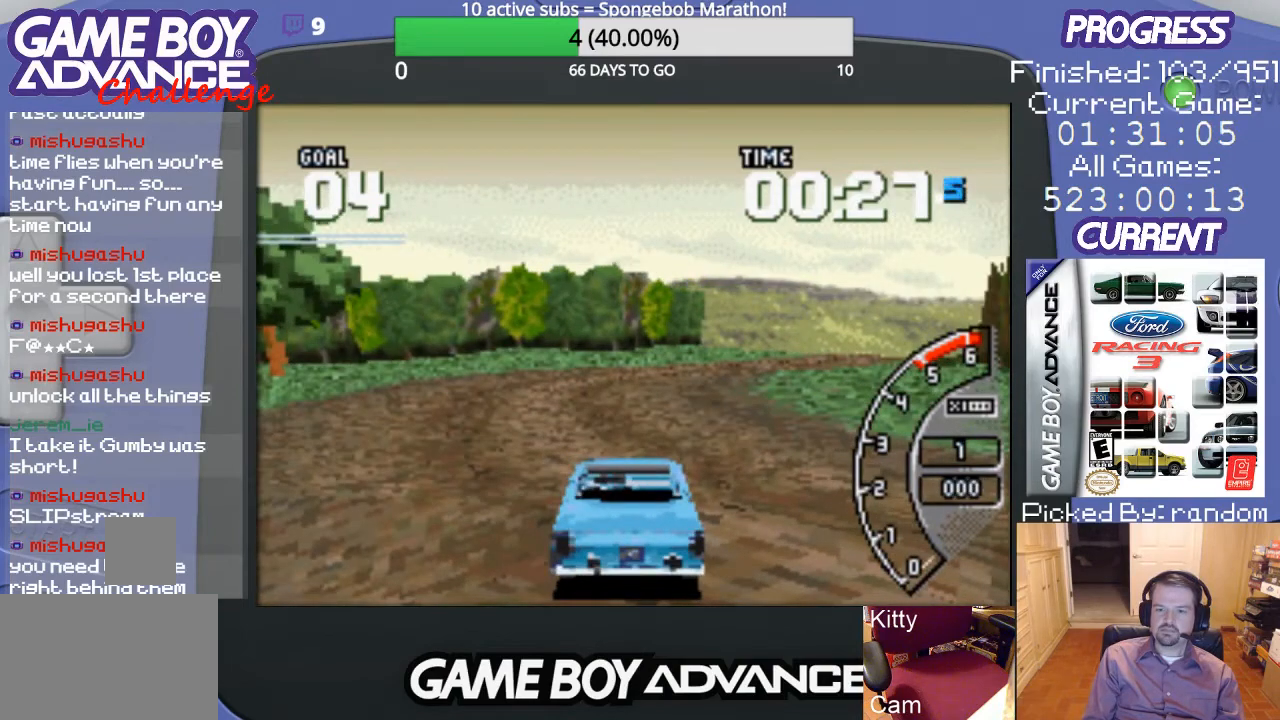
{"buttons": ["A"], "events": [[500, "A", "down"]]}
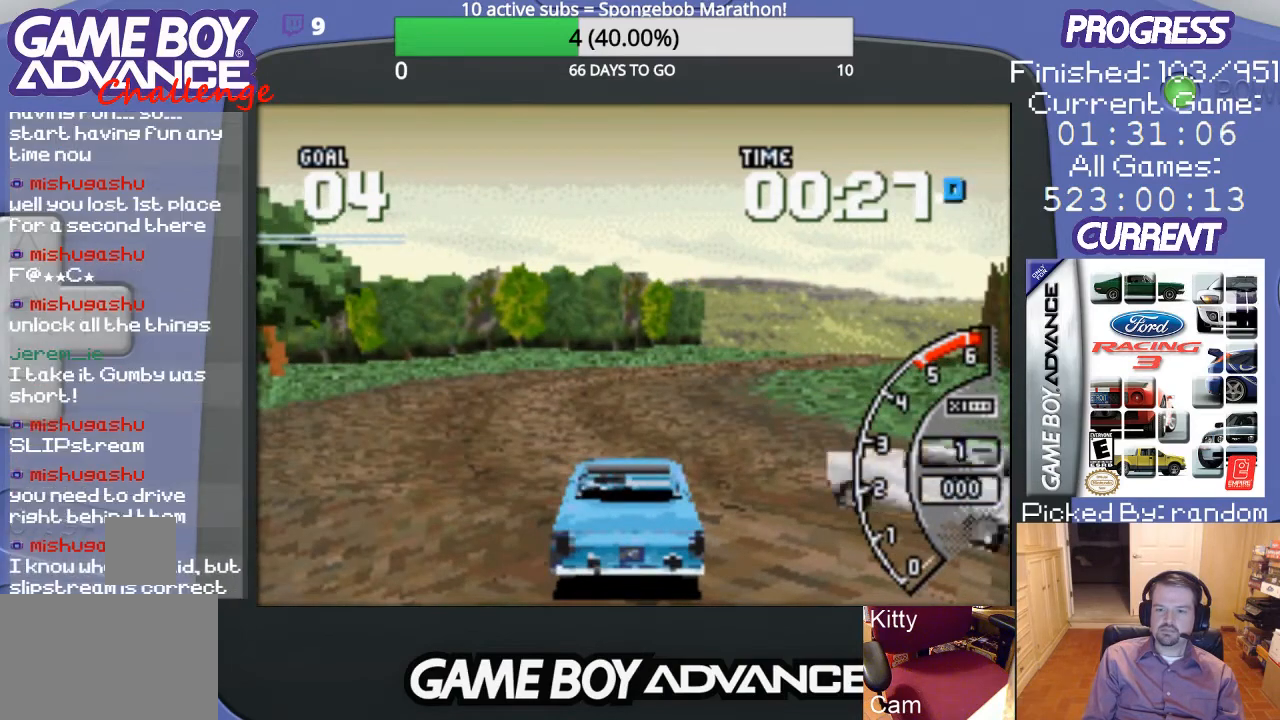
{"buttons": ["A"], "events": [[333, "DPAD_RIGHT", "down"], [433, "DPAD_RIGHT", "up"]]}
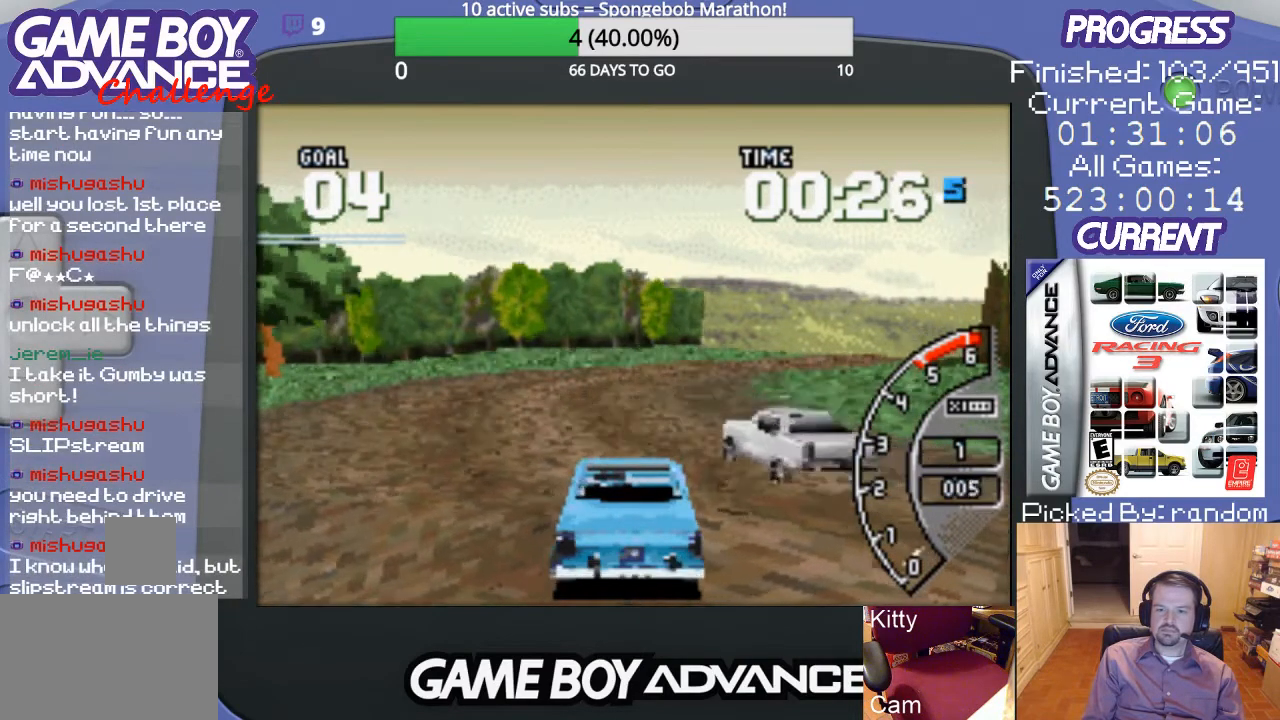
{"buttons": ["A"], "events": []}
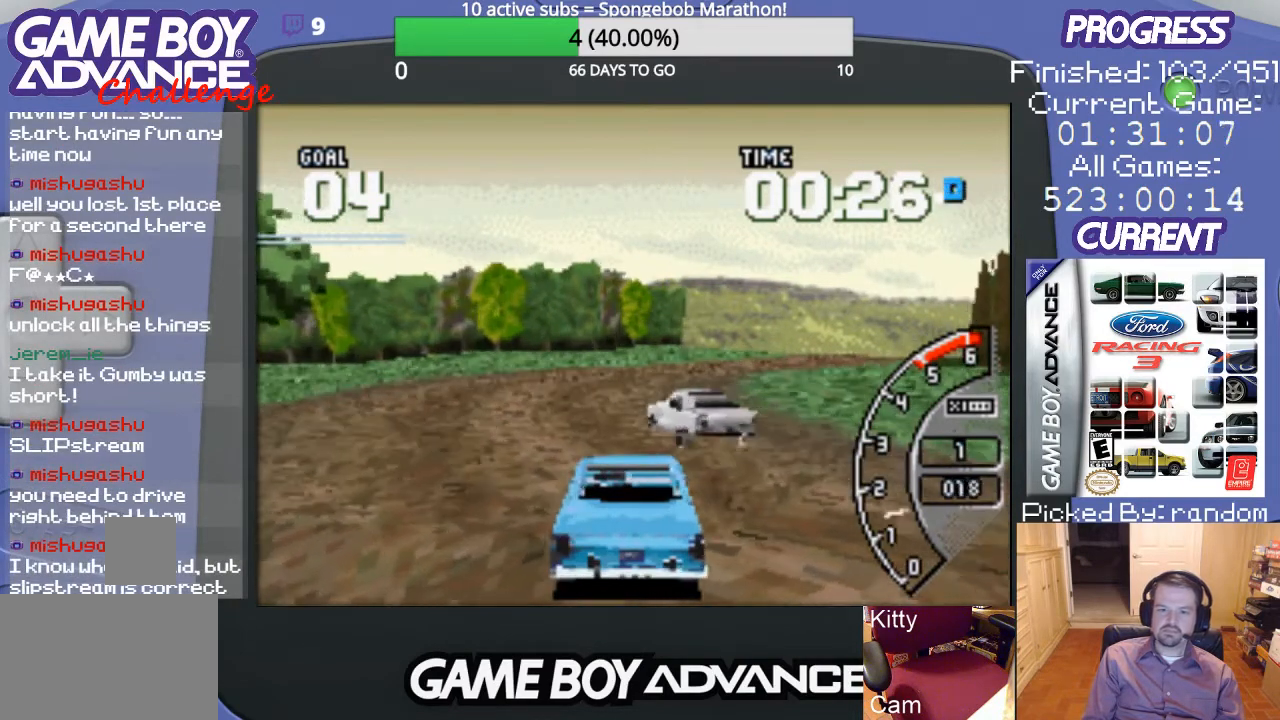
{"buttons": ["A"], "events": []}
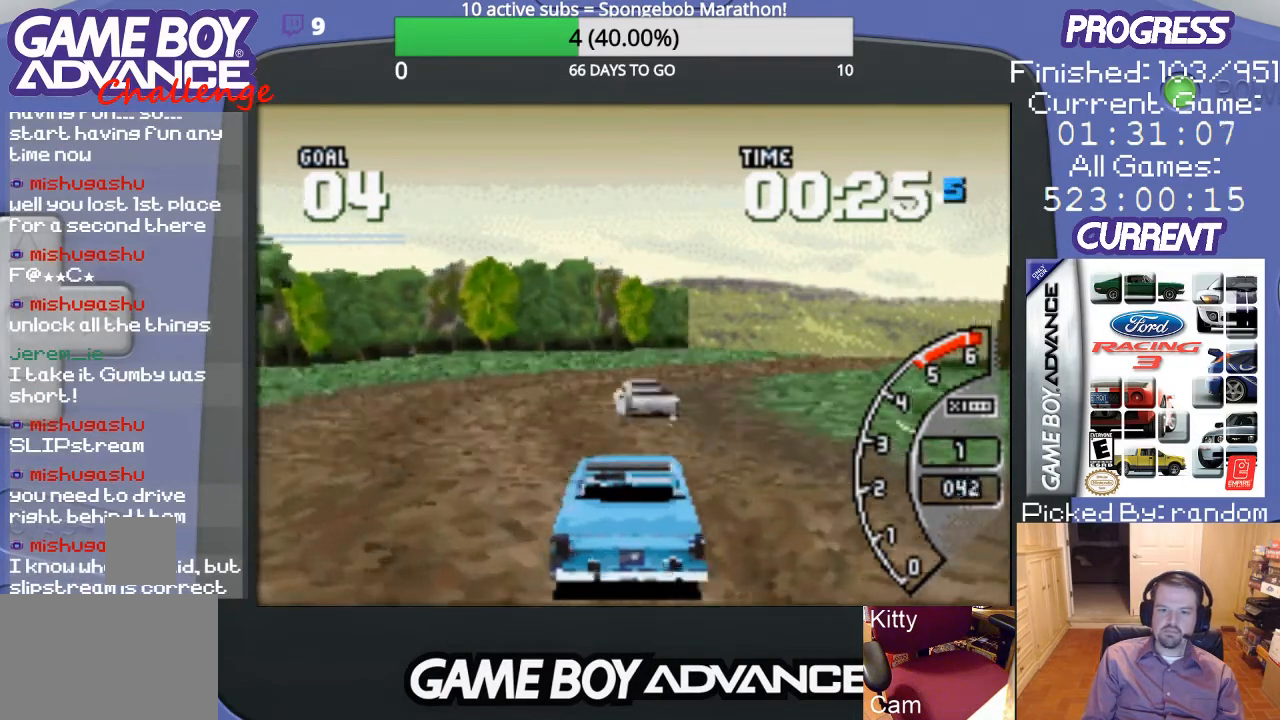
{"buttons": ["A"], "events": []}
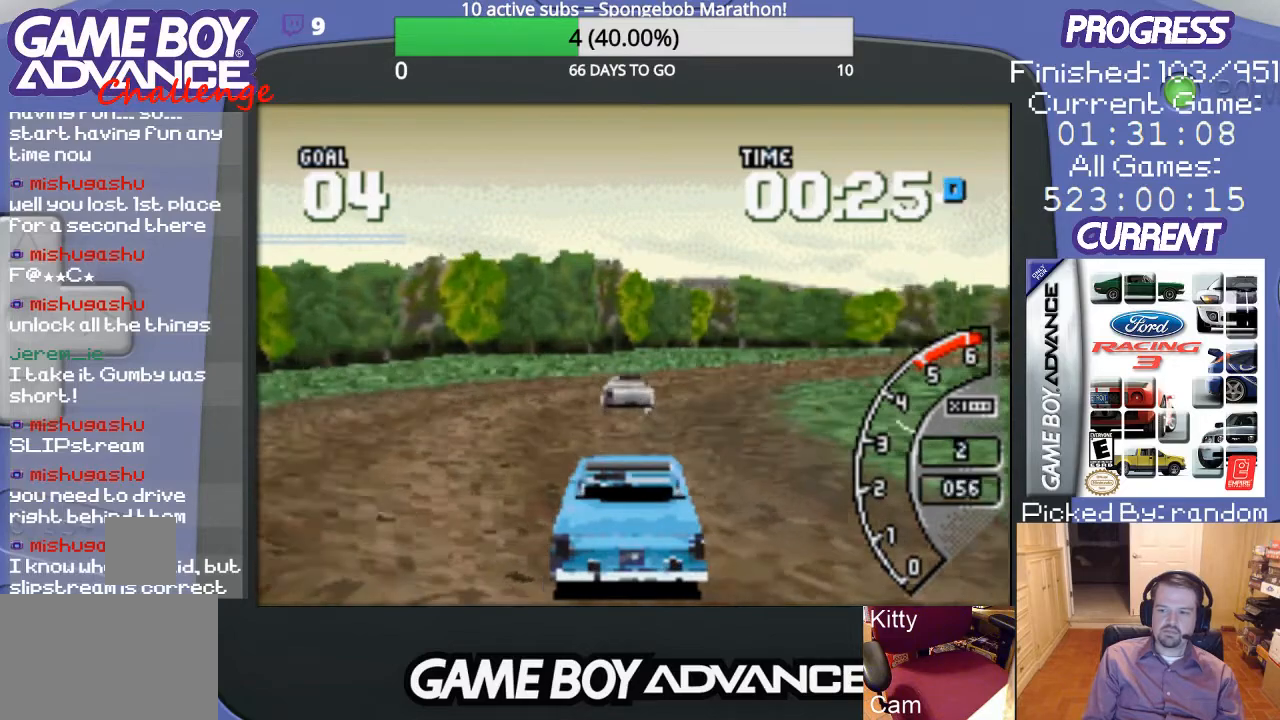
{"buttons": ["A"], "events": [[233, "A", "up"], [400, "A", "down"]]}